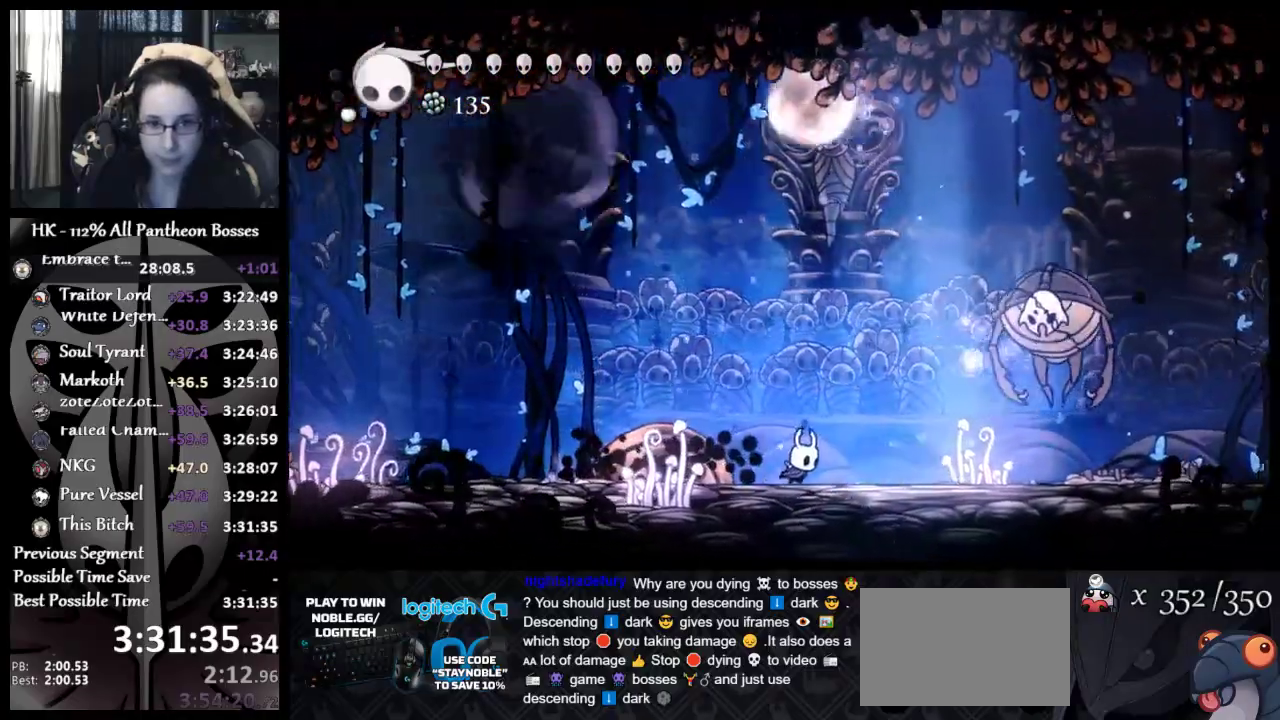
Gameplay with a controller (Xbox layout); each line is a JSON object with the inputs held at the frame after it. "events" lists button and stick changes between this image and that frame as [ms after this image, input, new state], when the widget could be followed in between. Not read: R1 R3 right_stick.
{"buttons": [], "left_stick": "right", "events": []}
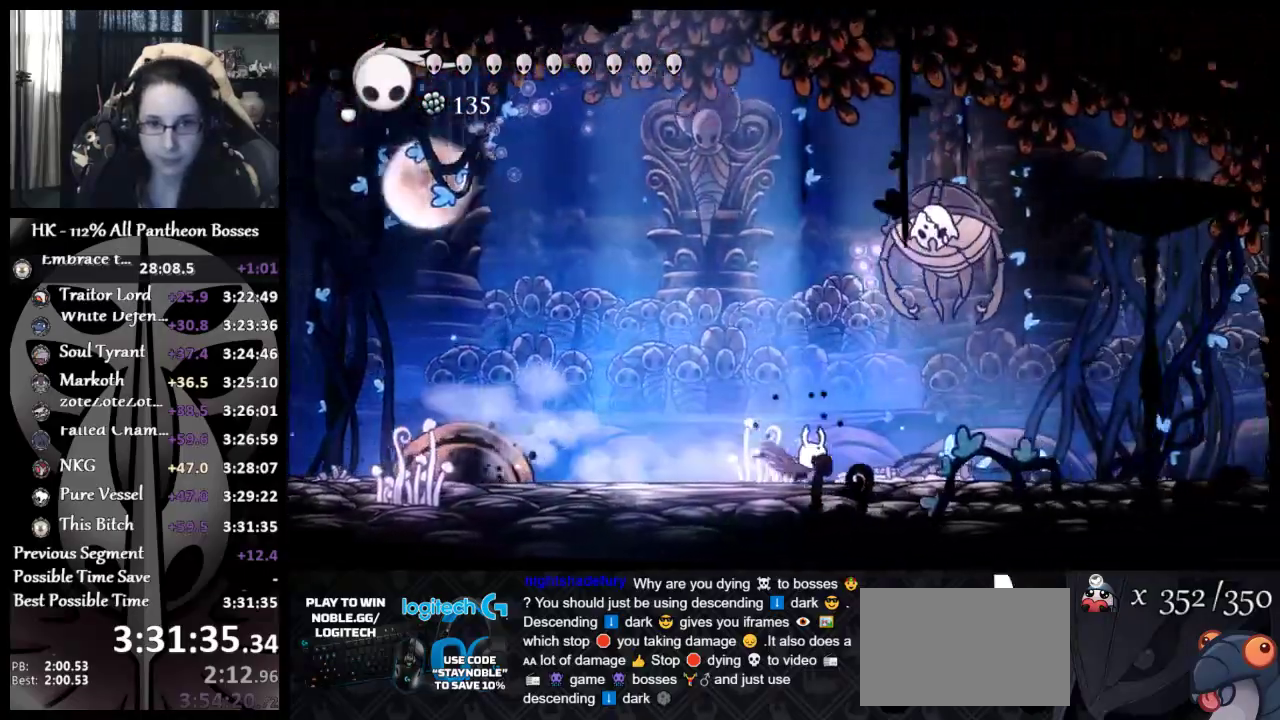
{"buttons": ["A", "X"], "left_stick": "up-right", "events": [[200, "left_stick", "up-right"], [333, "A", "down"], [433, "X", "down"]]}
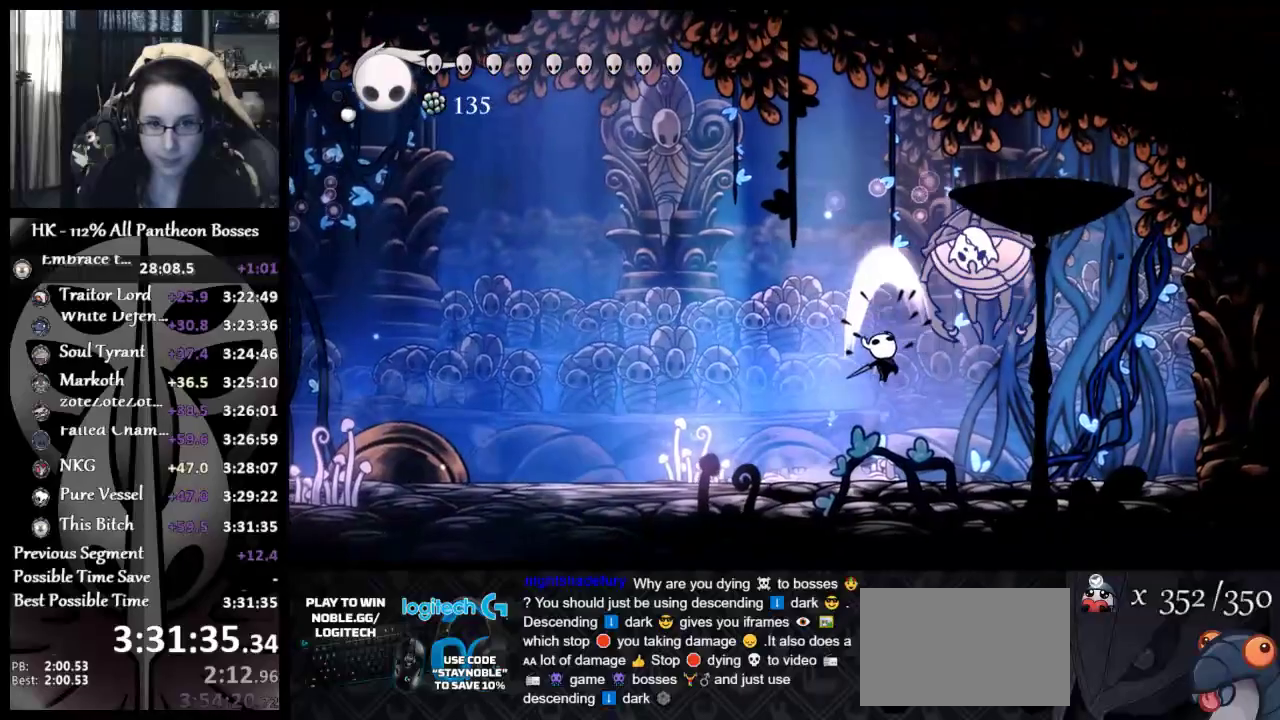
{"buttons": ["A", "X"], "left_stick": "center", "events": [[83, "A", "up"], [83, "X", "up"], [150, "left_stick", "up"], [317, "left_stick", "center"], [350, "A", "down"], [450, "X", "down"]]}
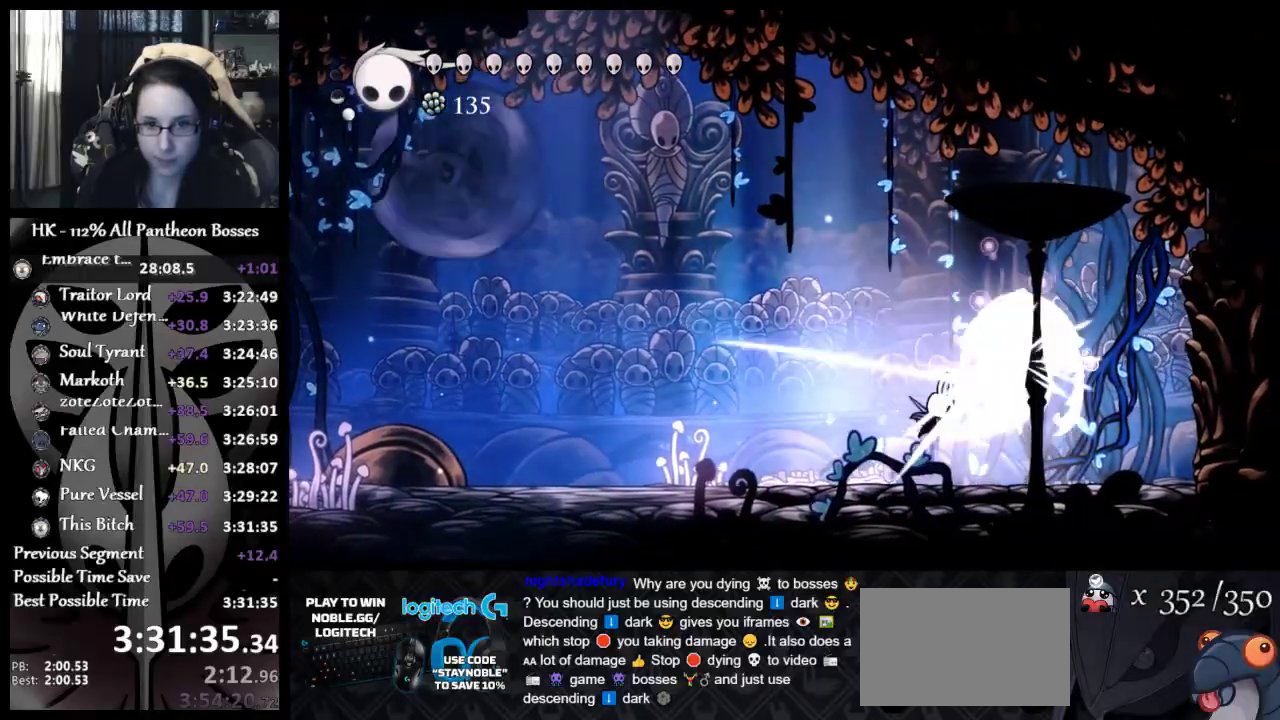
{"buttons": ["L3"], "left_stick": "down", "events": [[83, "A", "up"], [83, "X", "up"], [217, "left_stick", "down-right"], [267, "left_stick", "down"], [283, "R2", "down"], [300, "L3", "down"], [383, "R2", "up"]]}
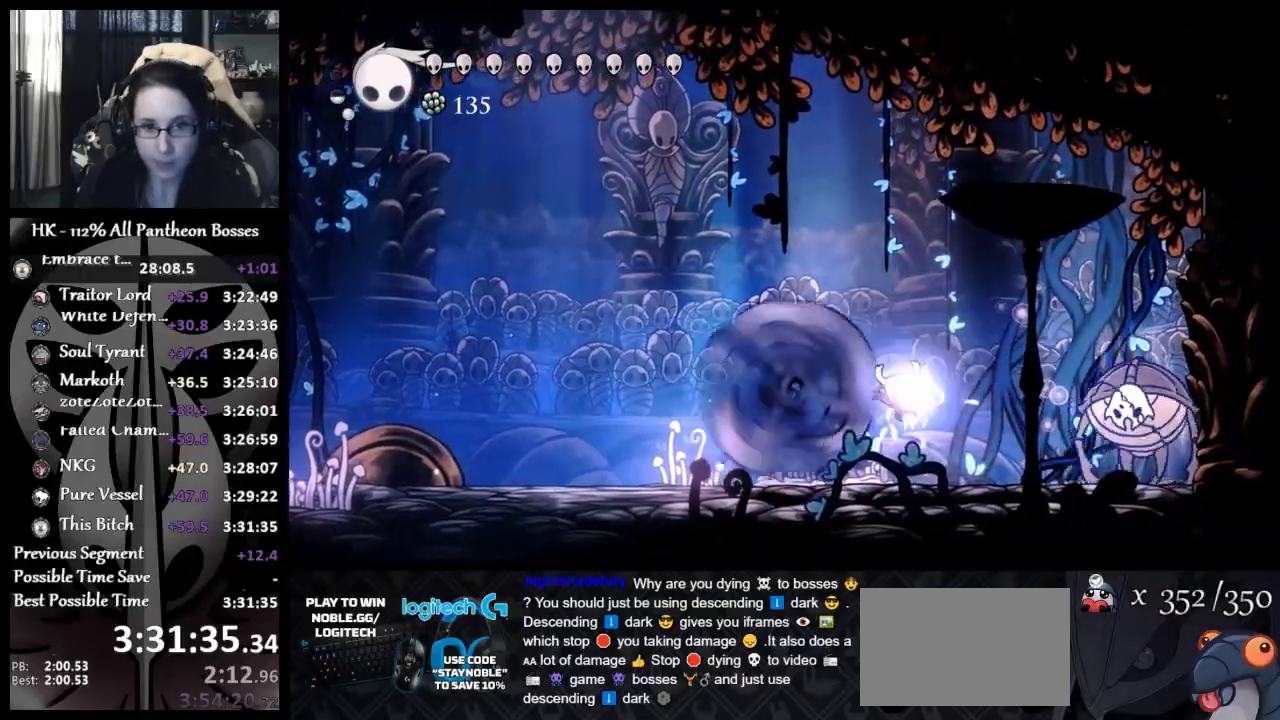
{"buttons": [], "left_stick": "down", "events": [[350, "L3", "up"]]}
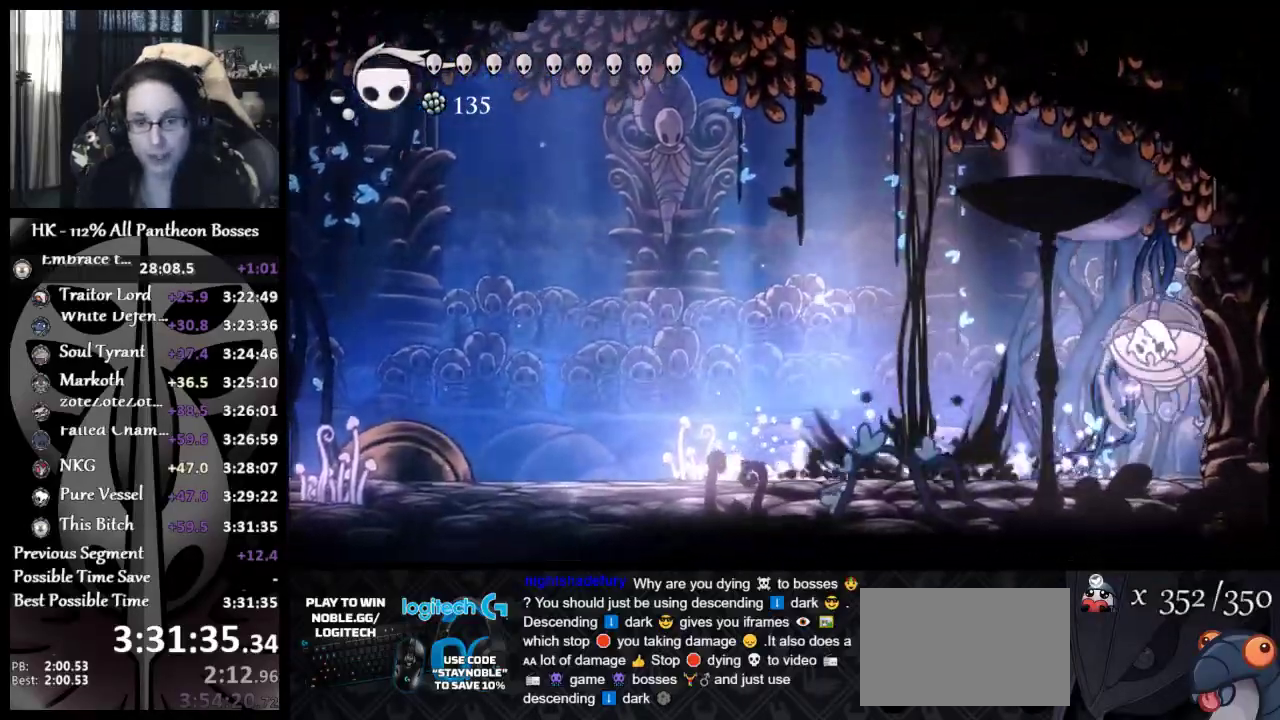
{"buttons": [], "left_stick": "left", "events": [[133, "left_stick", "left"]]}
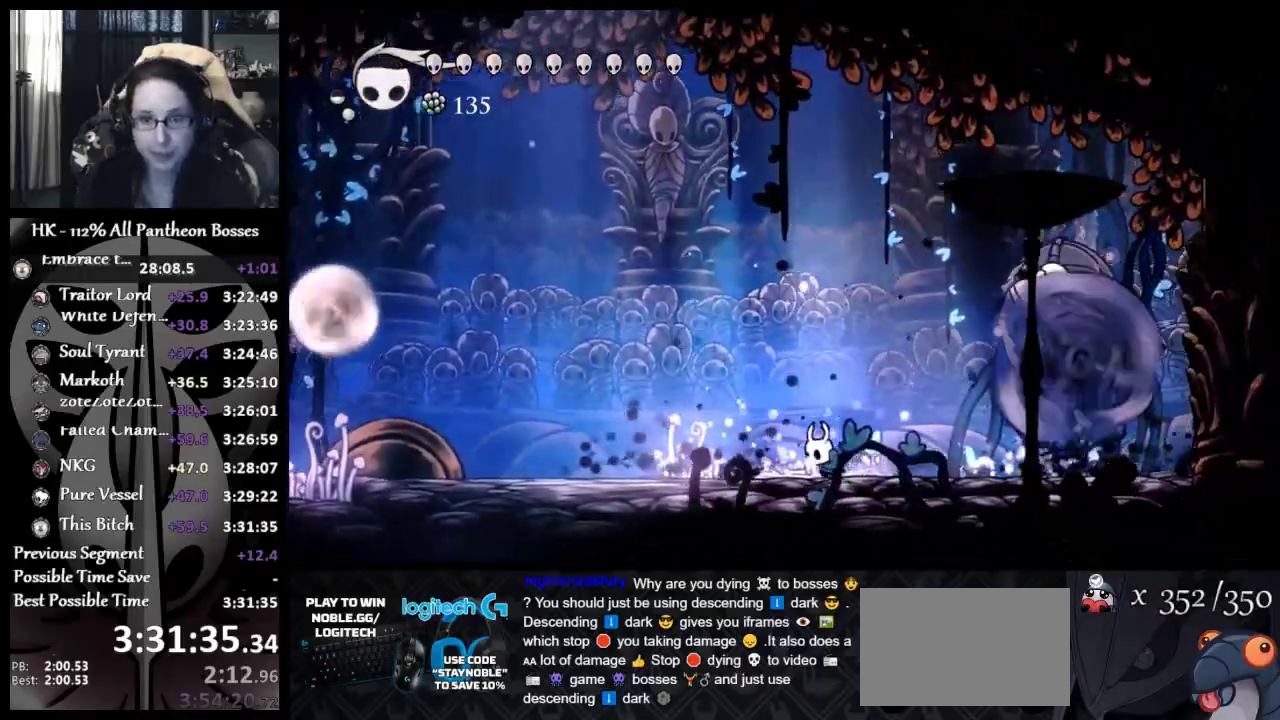
{"buttons": [], "left_stick": "right", "events": [[67, "left_stick", "up-left"], [167, "left_stick", "left"], [417, "left_stick", "right"]]}
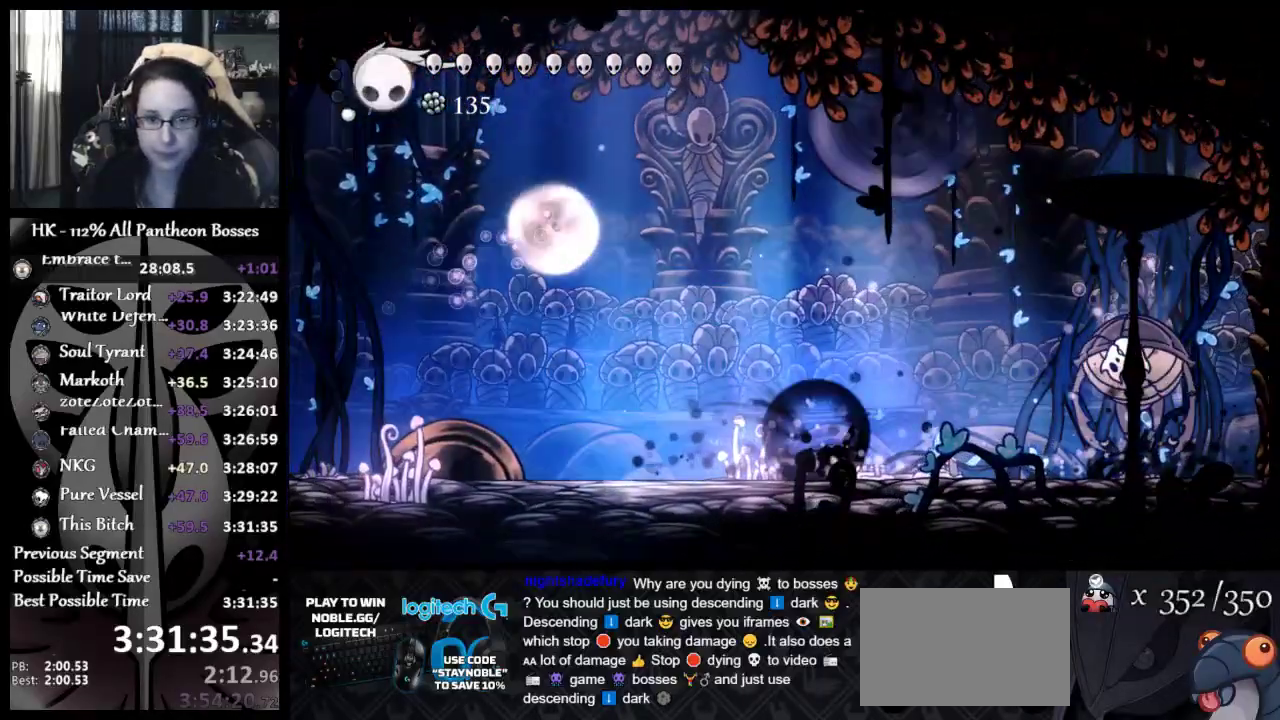
{"buttons": ["A", "X"], "left_stick": "right", "events": [[150, "left_stick", "up-right"], [383, "left_stick", "right"], [400, "A", "down"], [450, "X", "down"]]}
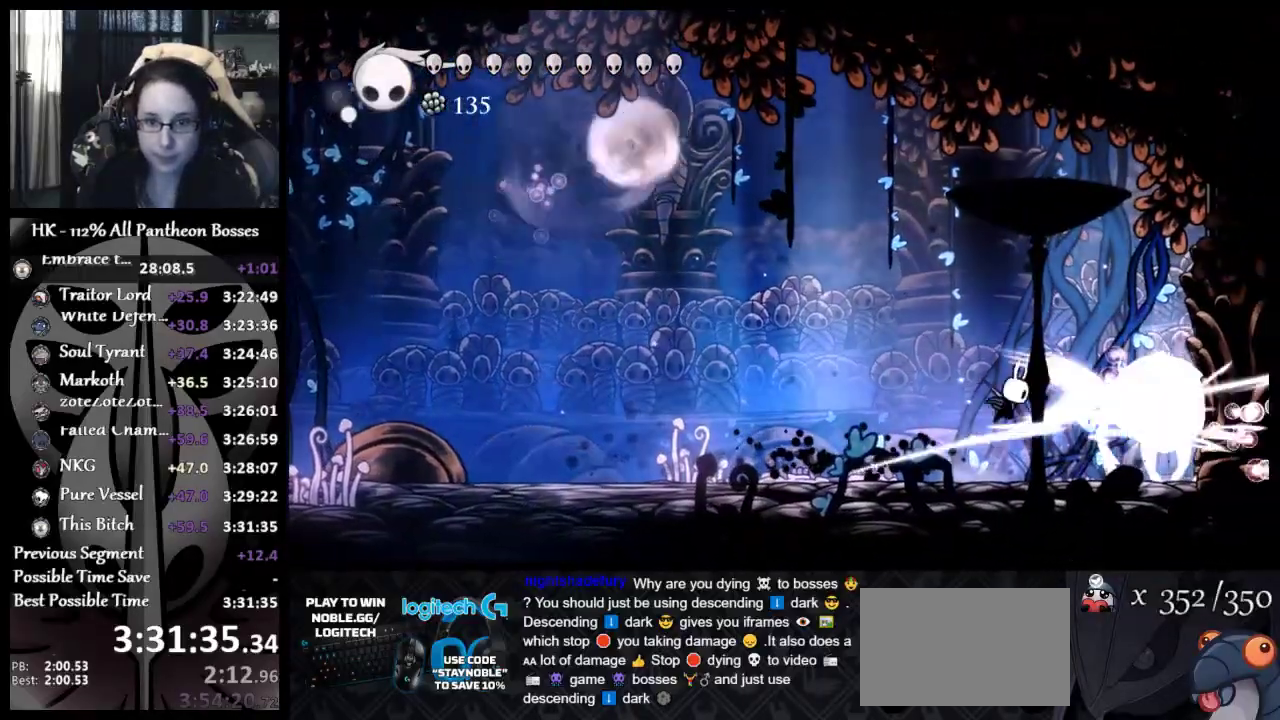
{"buttons": ["X"], "left_stick": "down-left"}
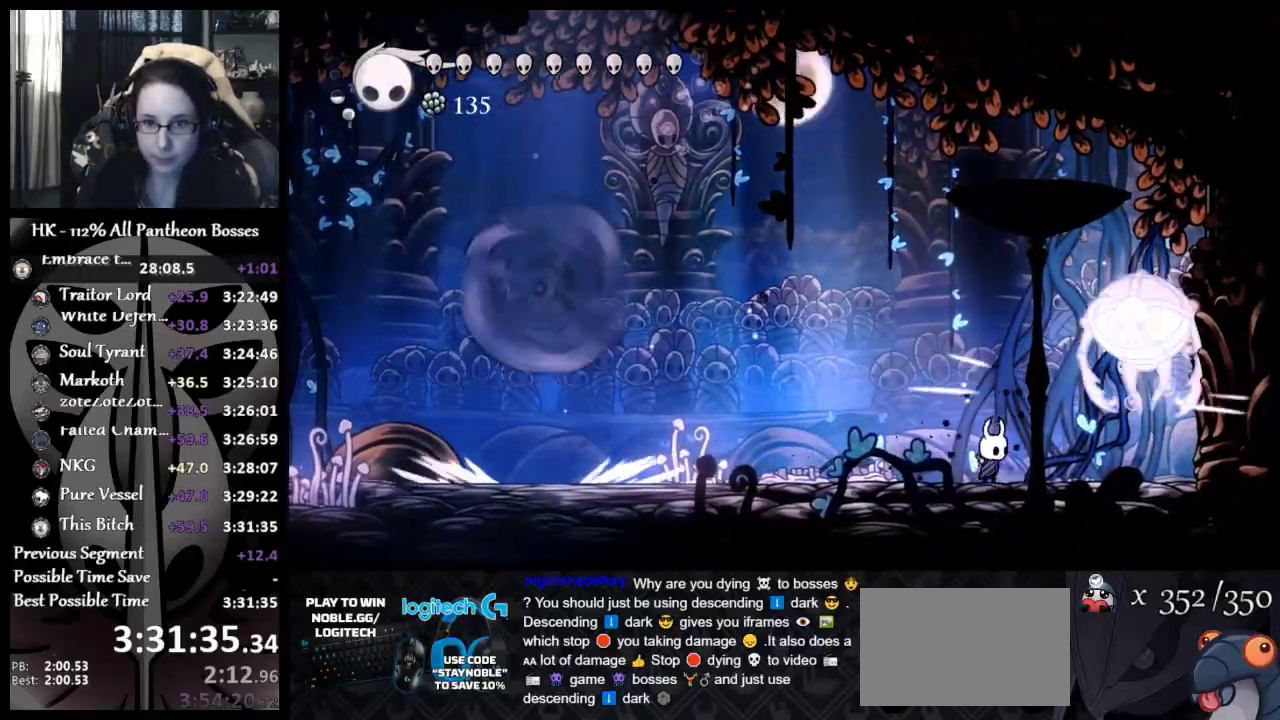
{"buttons": [], "left_stick": "left"}
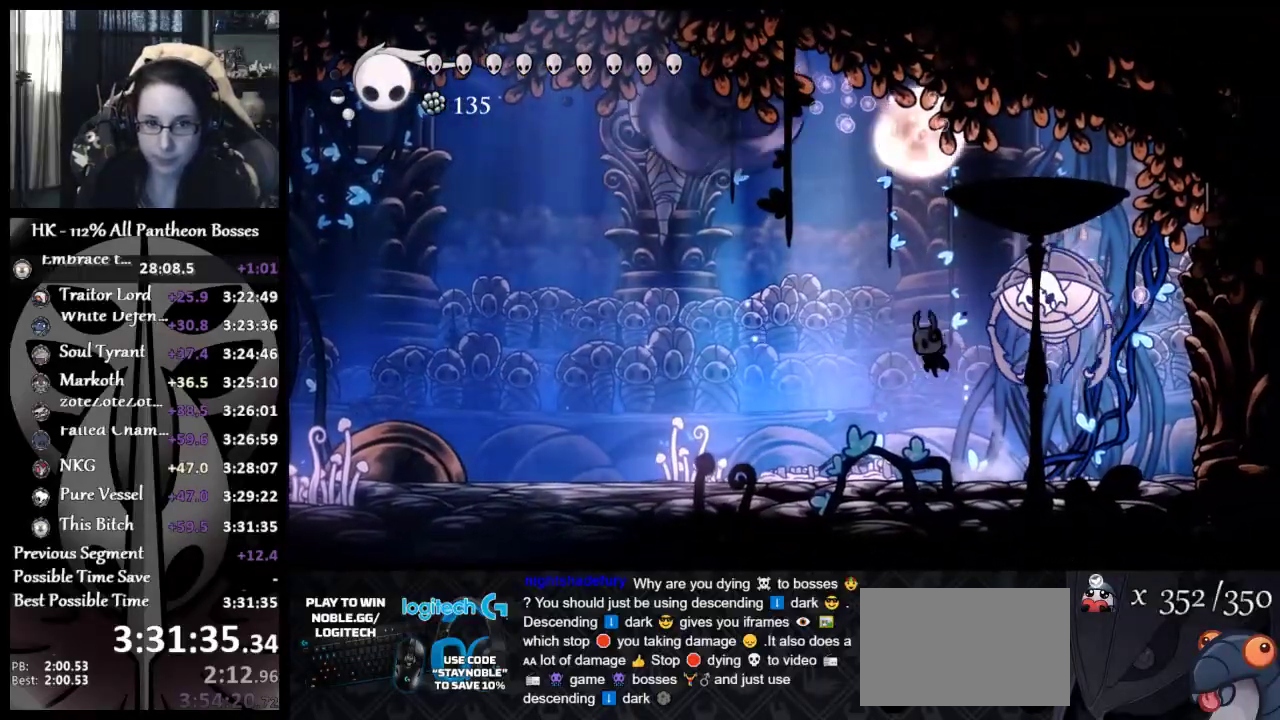
{"buttons": [], "left_stick": "left", "events": []}
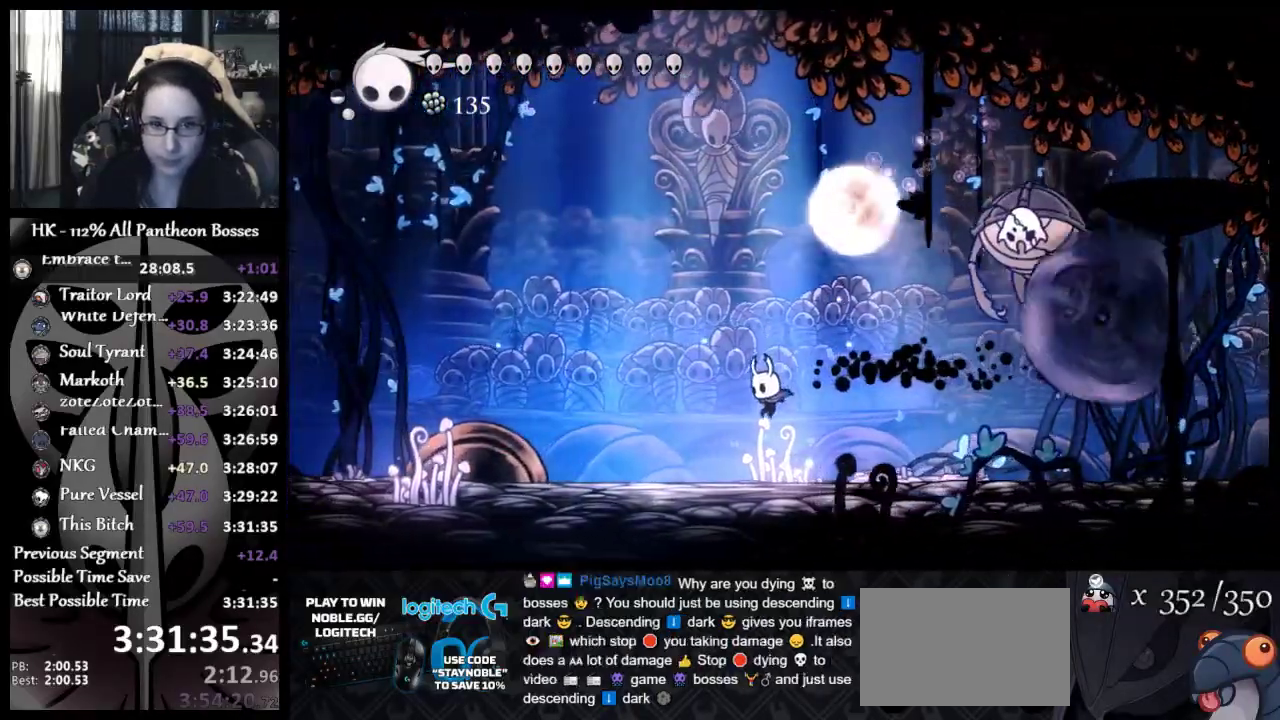
{"buttons": [], "left_stick": "right", "events": [[383, "left_stick", "right"]]}
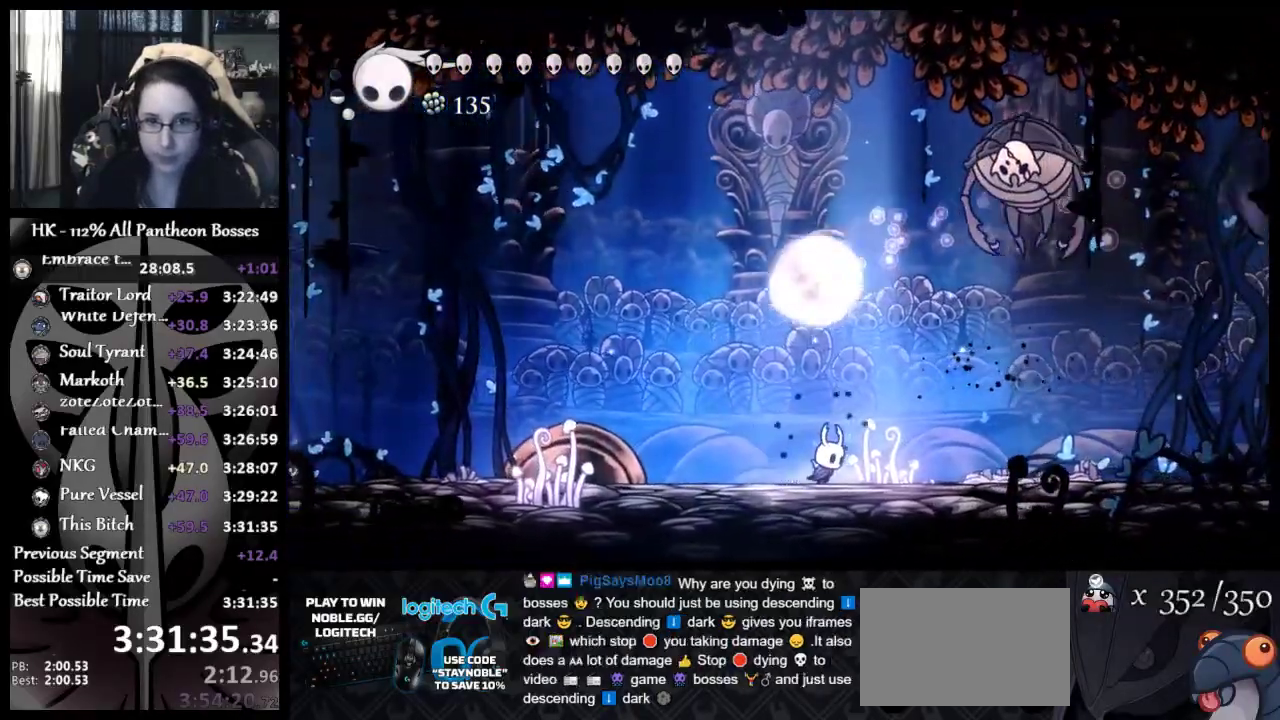
{"buttons": ["R2"], "left_stick": "up-left", "events": [[267, "left_stick", "up-left"], [300, "A", "down"], [317, "R2", "down"], [417, "A", "up"], [433, "R2", "up"], [483, "R2", "down"]]}
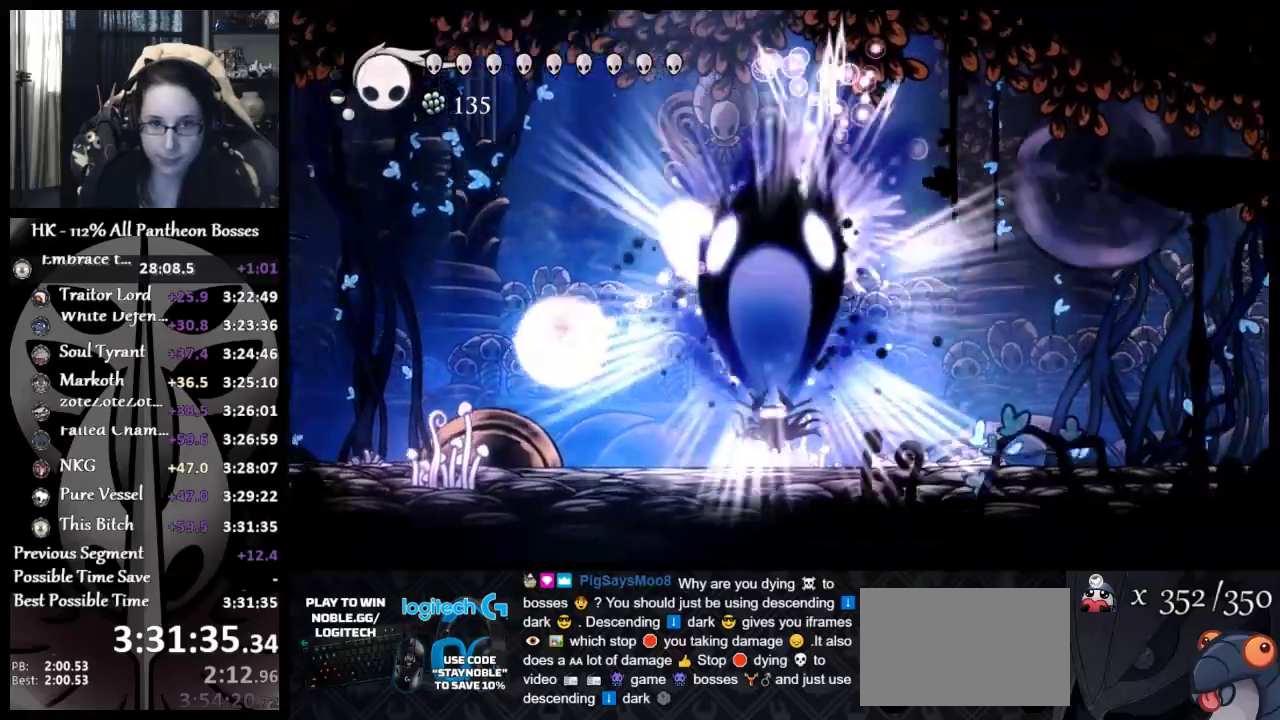
{"buttons": ["L3"], "left_stick": "left", "events": [[367, "L3", "down"], [367, "R2", "up"], [367, "left_stick", "left"]]}
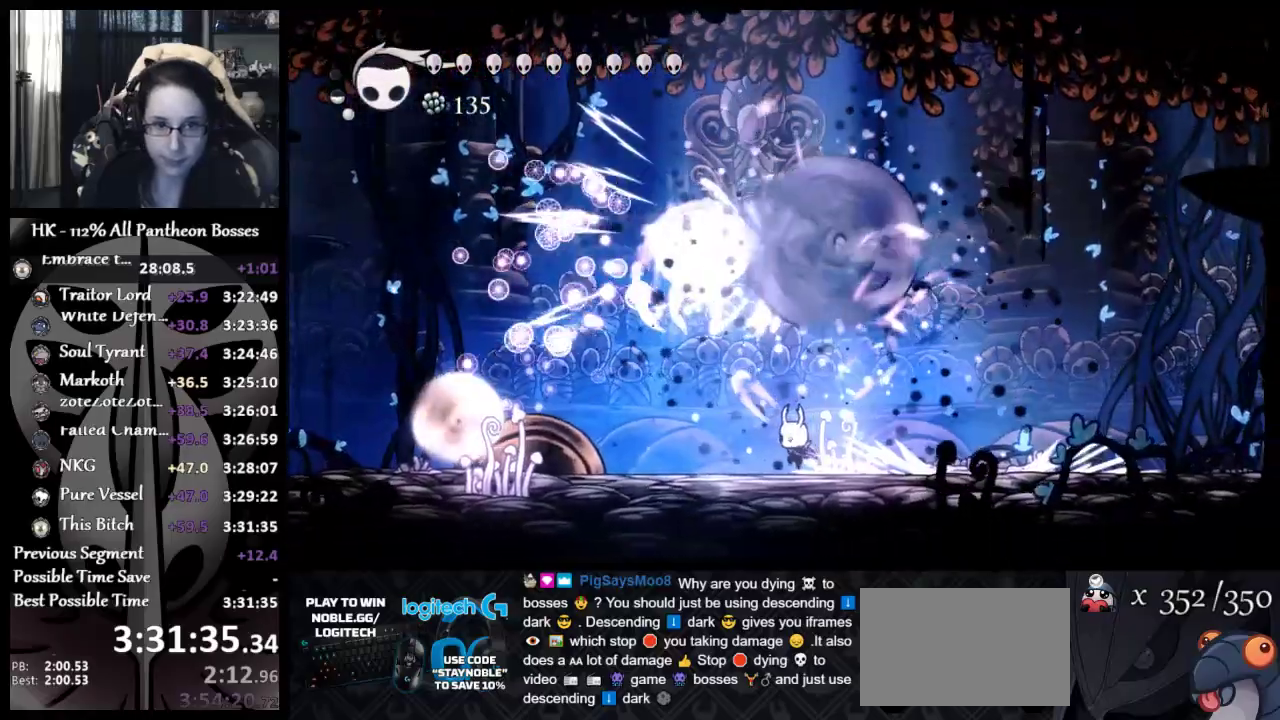
{"buttons": [], "left_stick": "right", "events": [[133, "L3", "up"], [283, "left_stick", "up-left"], [400, "left_stick", "up-right"], [467, "left_stick", "right"]]}
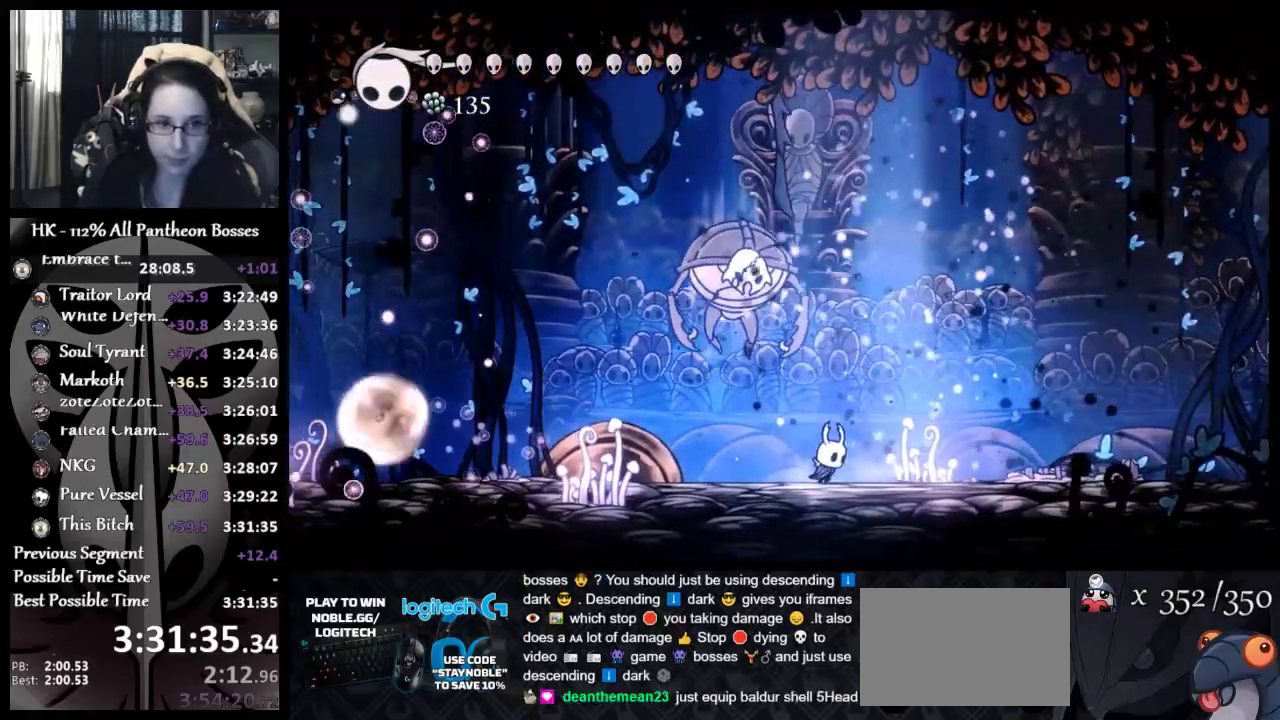
{"buttons": [], "left_stick": "up", "events": [[83, "left_stick", "left"], [150, "A", "down"], [150, "left_stick", "up-left"], [200, "X", "down"], [283, "left_stick", "up-right"], [317, "A", "up"], [317, "X", "up"], [417, "left_stick", "up-left"], [500, "left_stick", "up"]]}
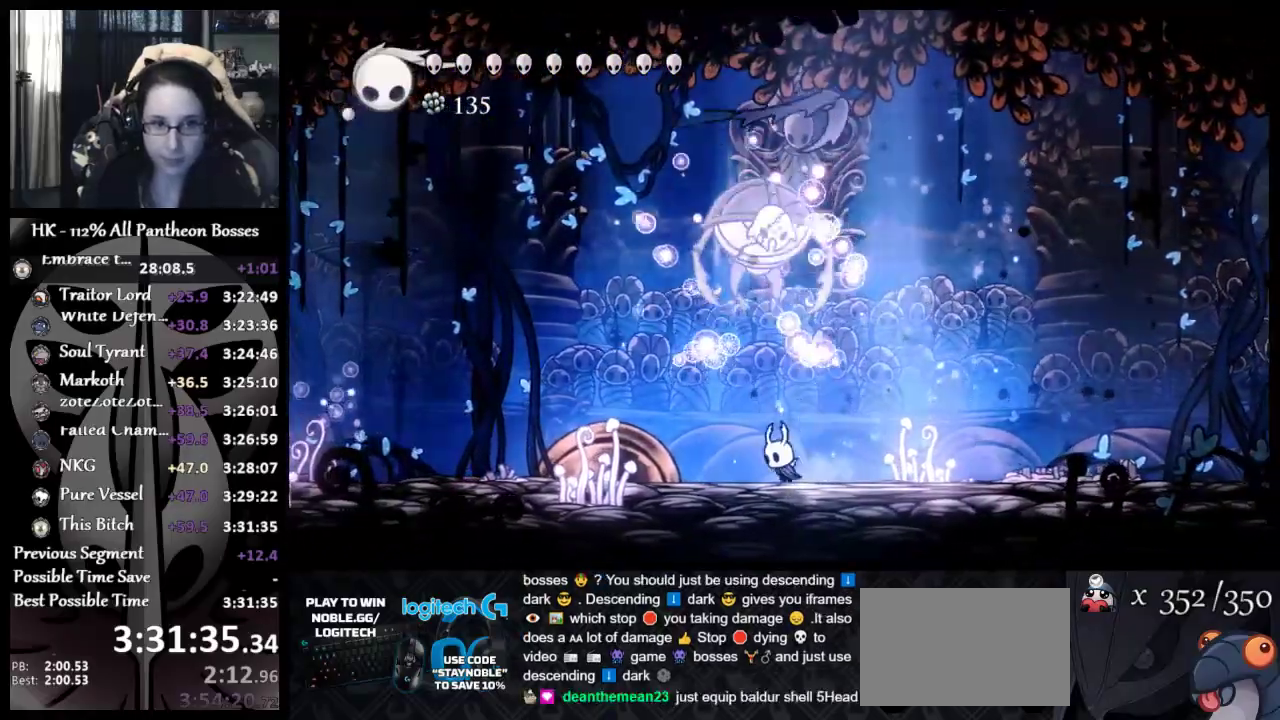
{"buttons": [], "left_stick": "up-right"}
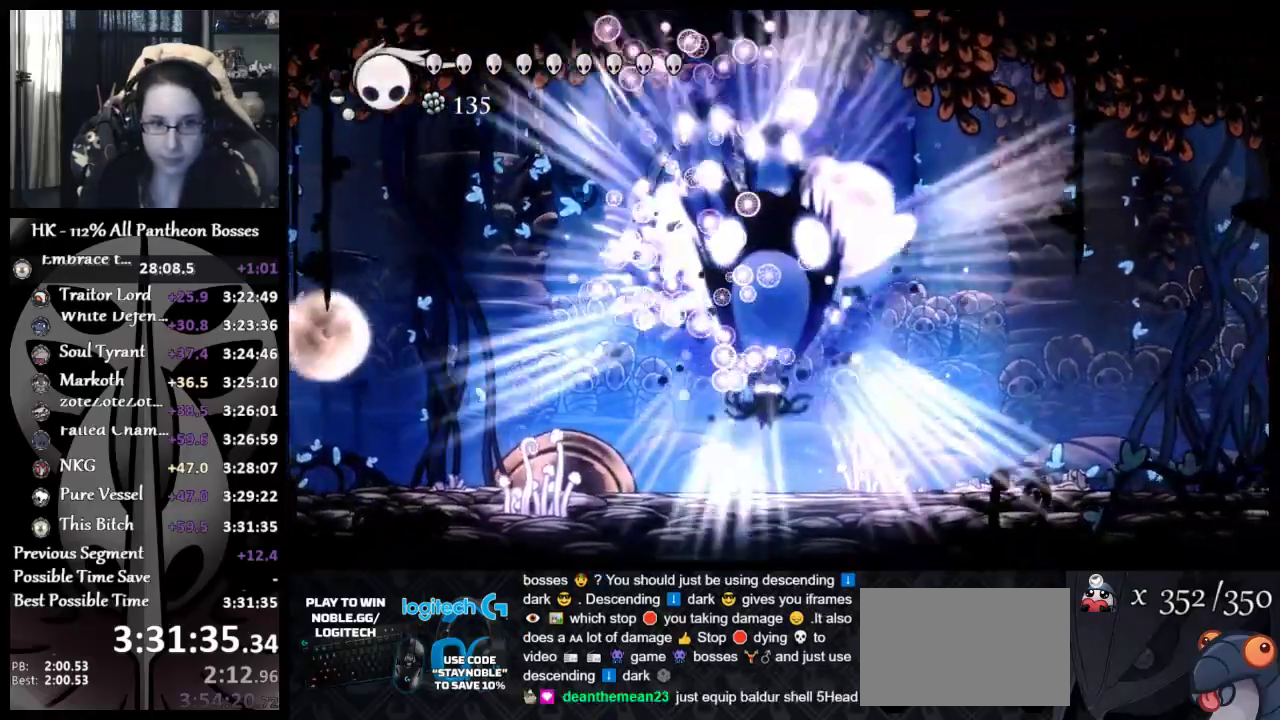
{"buttons": [], "left_stick": "down-right", "events": [[17, "R2", "down"], [133, "R2", "up"], [233, "left_stick", "right"], [350, "left_stick", "down-right"]]}
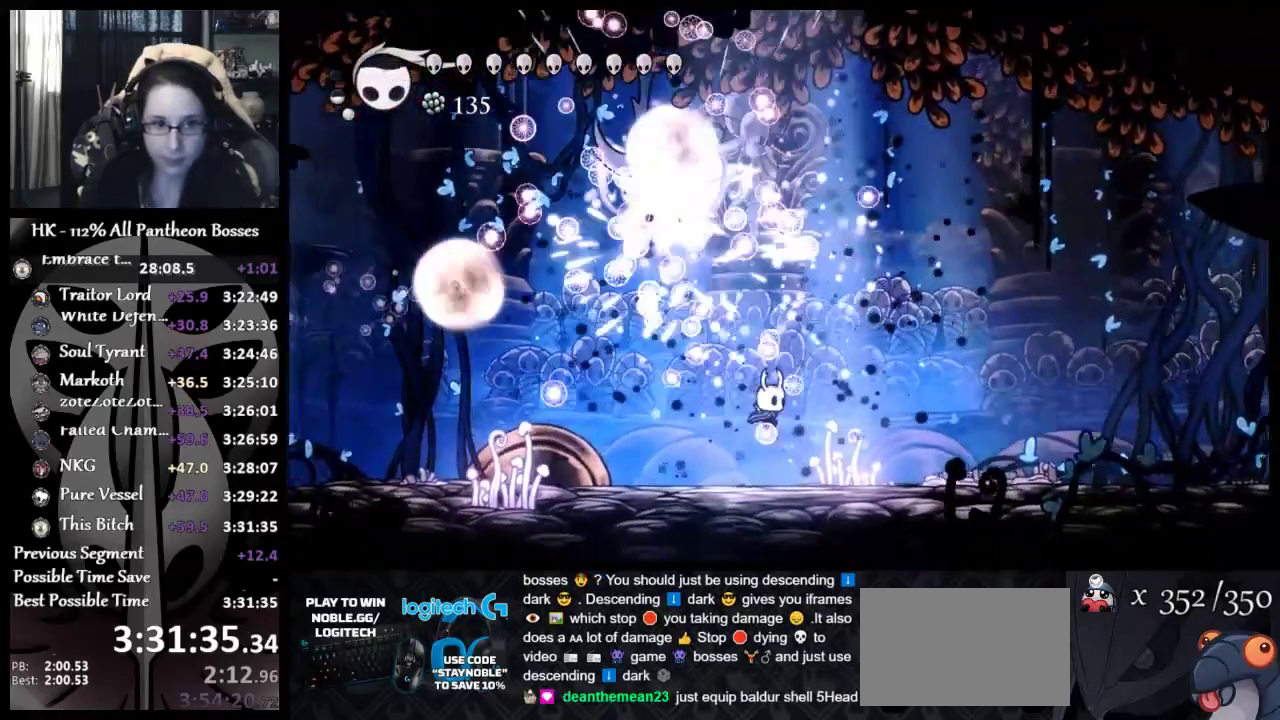
{"buttons": [], "left_stick": "down-right", "events": []}
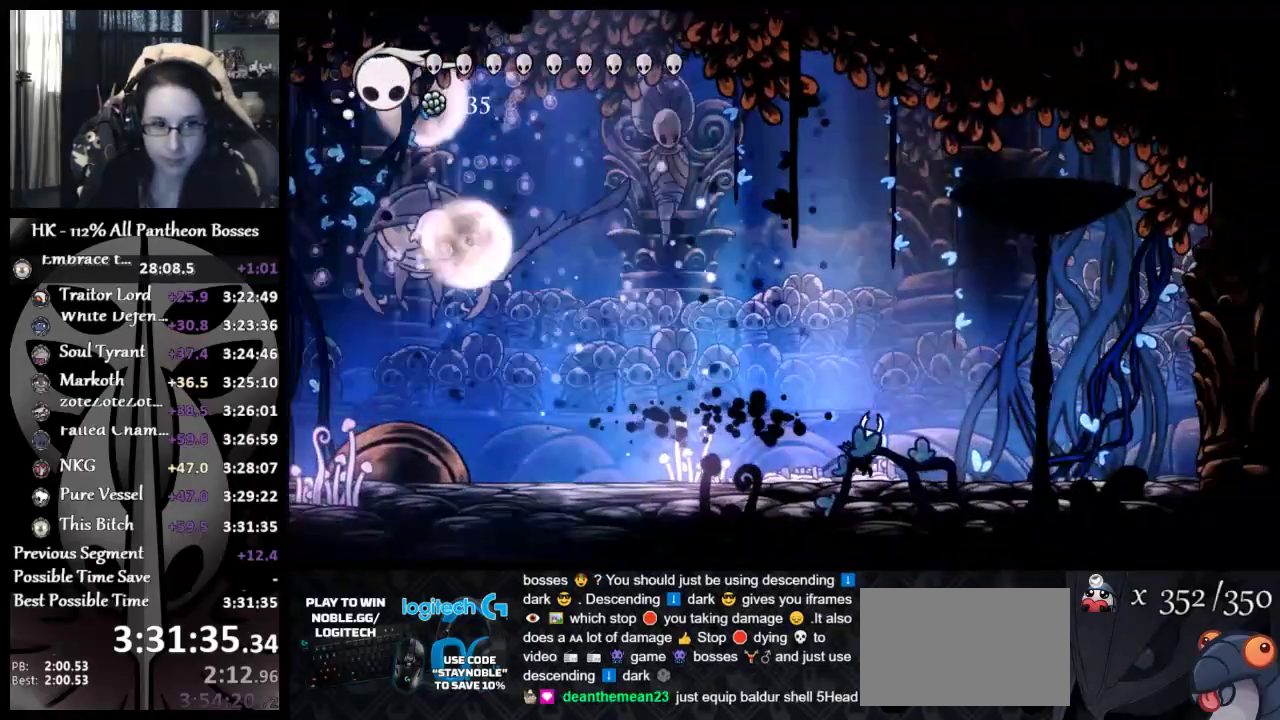
{"buttons": [], "left_stick": "down-right", "events": [[283, "left_stick", "down"], [450, "left_stick", "right"], [500, "left_stick", "down-right"]]}
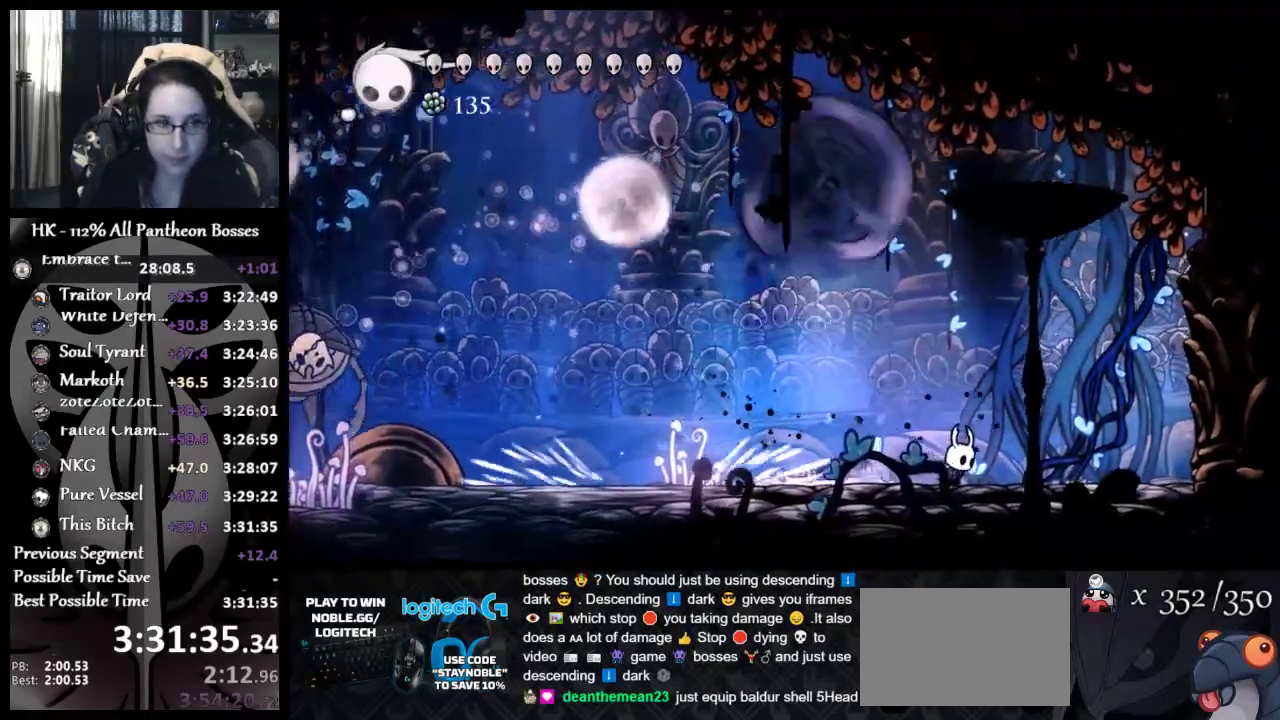
{"buttons": [], "left_stick": "left", "events": [[83, "left_stick", "down-left"], [150, "left_stick", "left"]]}
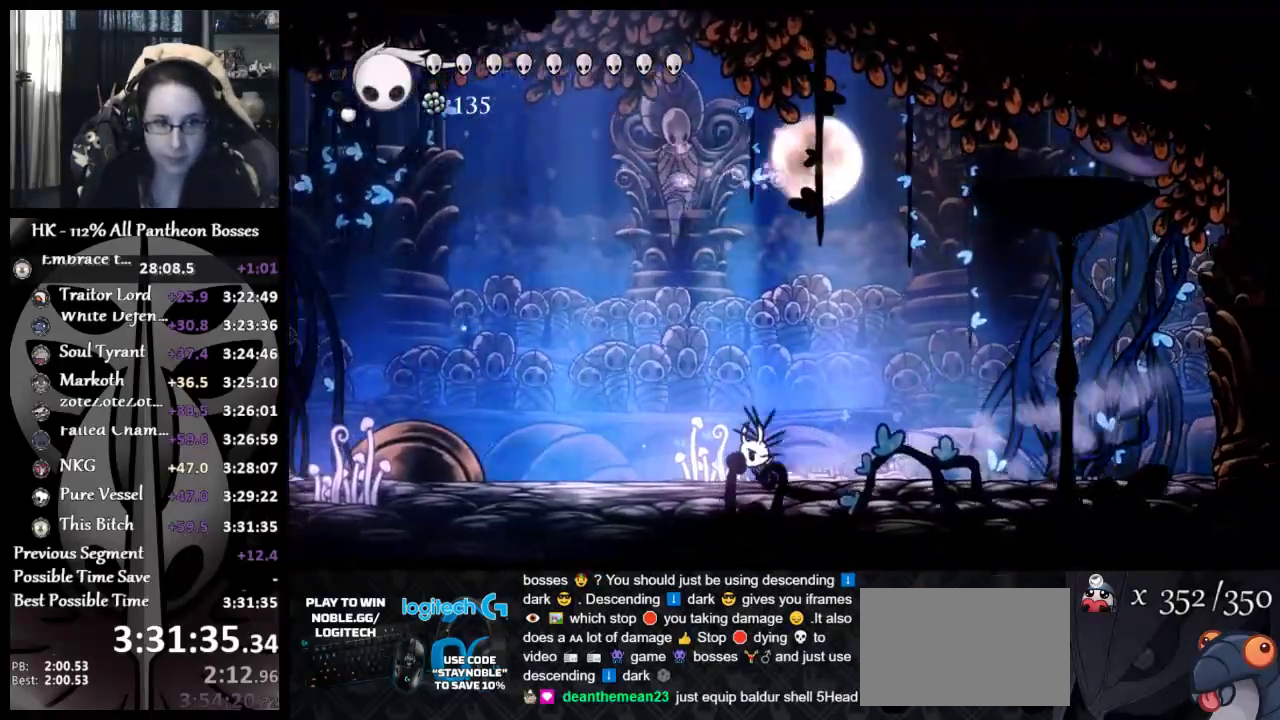
{"buttons": [], "left_stick": "left", "events": []}
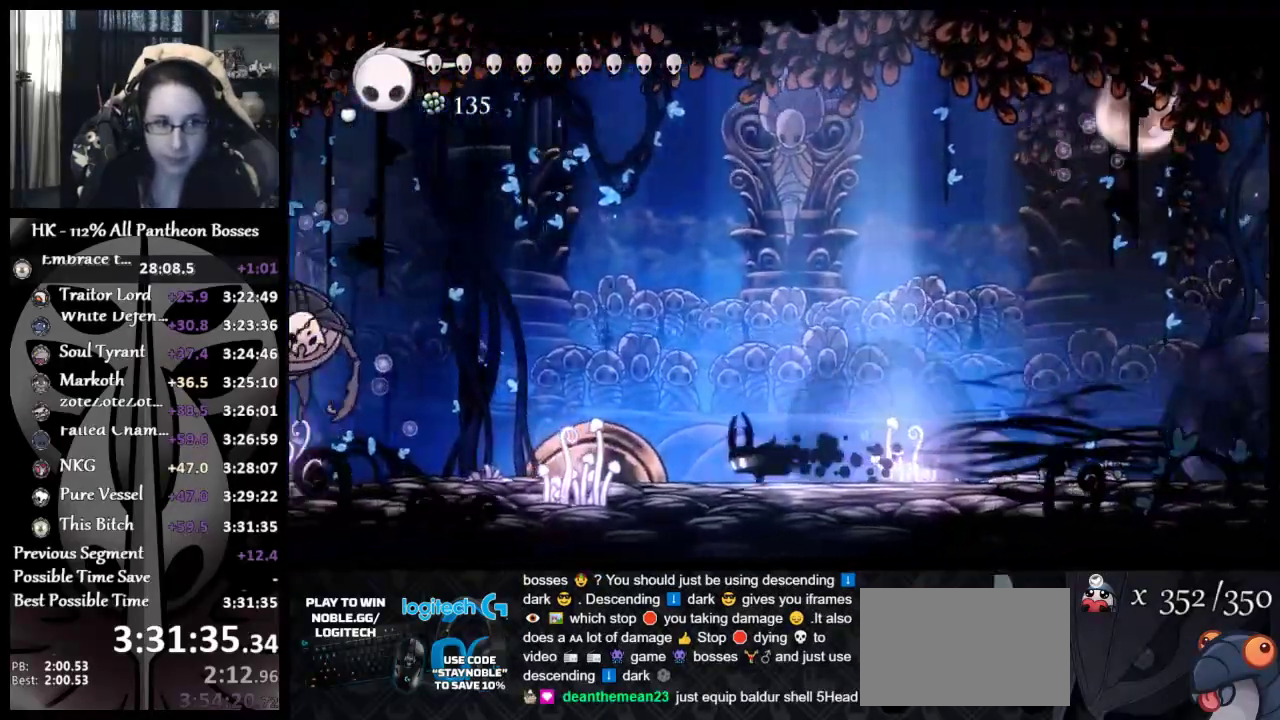
{"buttons": [], "left_stick": "right", "events": [[417, "left_stick", "center"], [467, "left_stick", "right"]]}
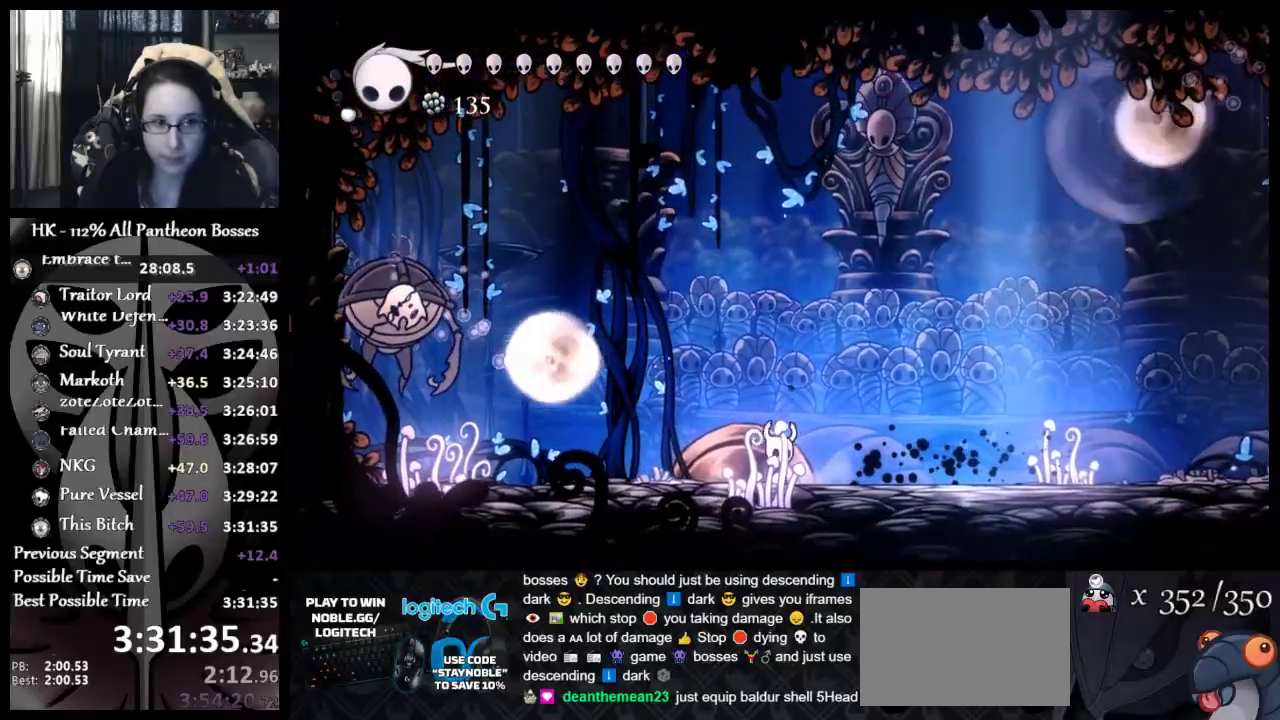
{"buttons": ["R2", "L3"], "left_stick": "down"}